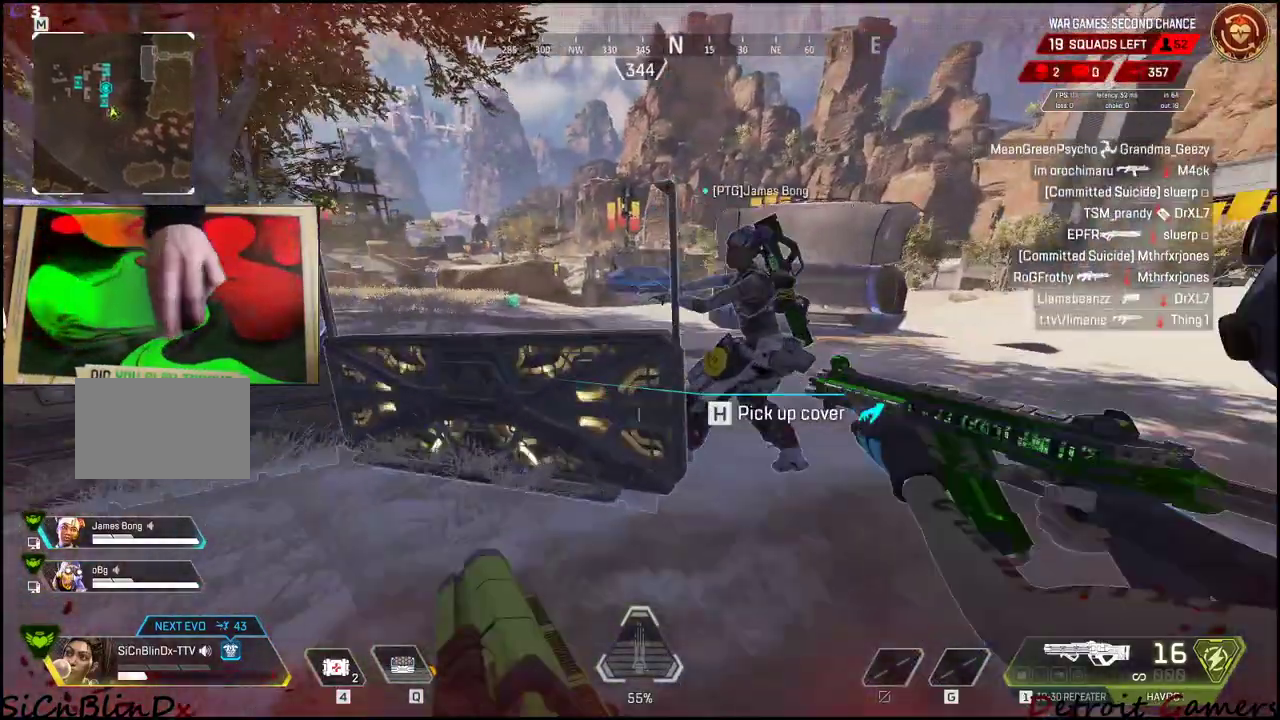
Gameplay with keyboard and mouse; each line is a JSON object with the keys held at the frame after it. "events" lists presses ("down") and releases ("up") of "1", "2", "3", "4", "5", "a", "alt", "c", "caps_lock", "ctrl", "d", "e", "f", "g", "q", "r", "s", "shift", "space", "t", "tab", "v", "w", "x" and "z" between this image and that frame as [ms after this image, input, new state], when the widget could be followed in between. No other keys are recorded. Mouse buttons are not recorded. Not read: mouse_move.
{"keys": ["d"], "events": [[50, "d", "down"], [316, "shift", "up"], [316, "w", "up"]]}
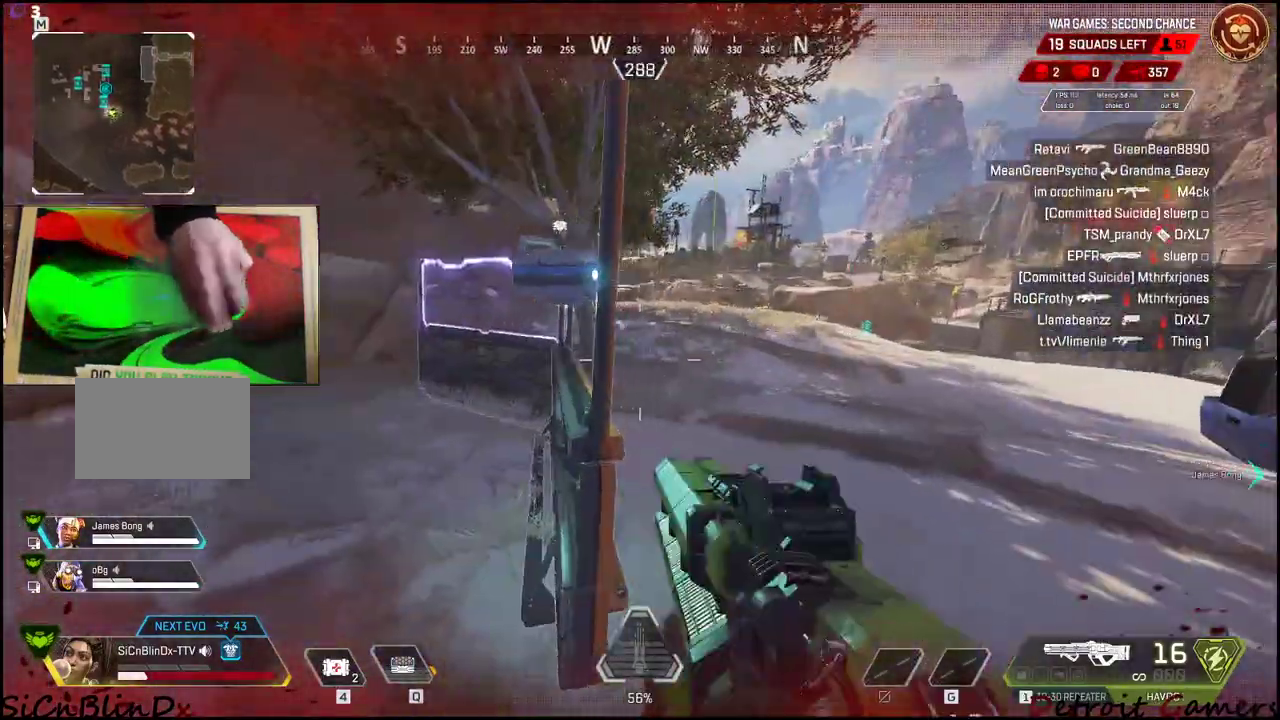
{"keys": ["a", "w"], "events": [[16, "w", "down"], [66, "d", "up"], [116, "a", "down"], [266, "w", "up"], [383, "w", "down"]]}
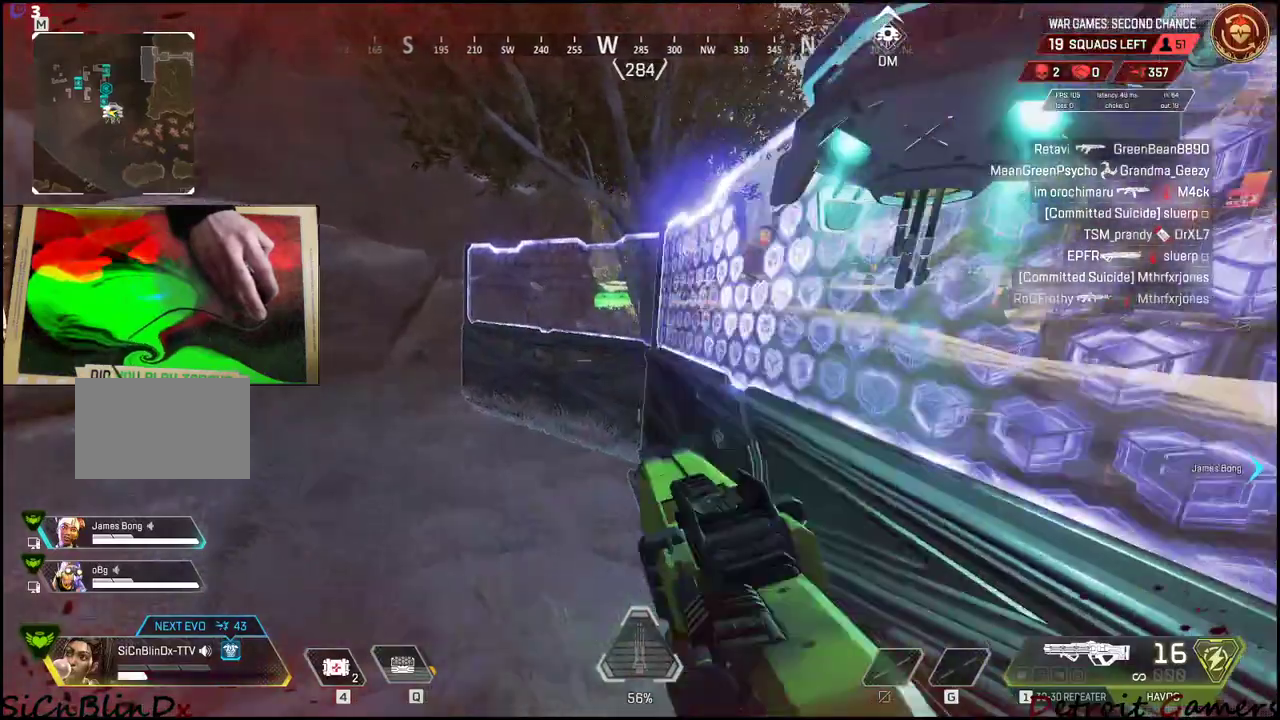
{"keys": [], "events": [[33, "4", "down"], [33, "a", "up"], [166, "w", "up"], [350, "4", "up"], [400, "4", "down"], [500, "4", "up"]]}
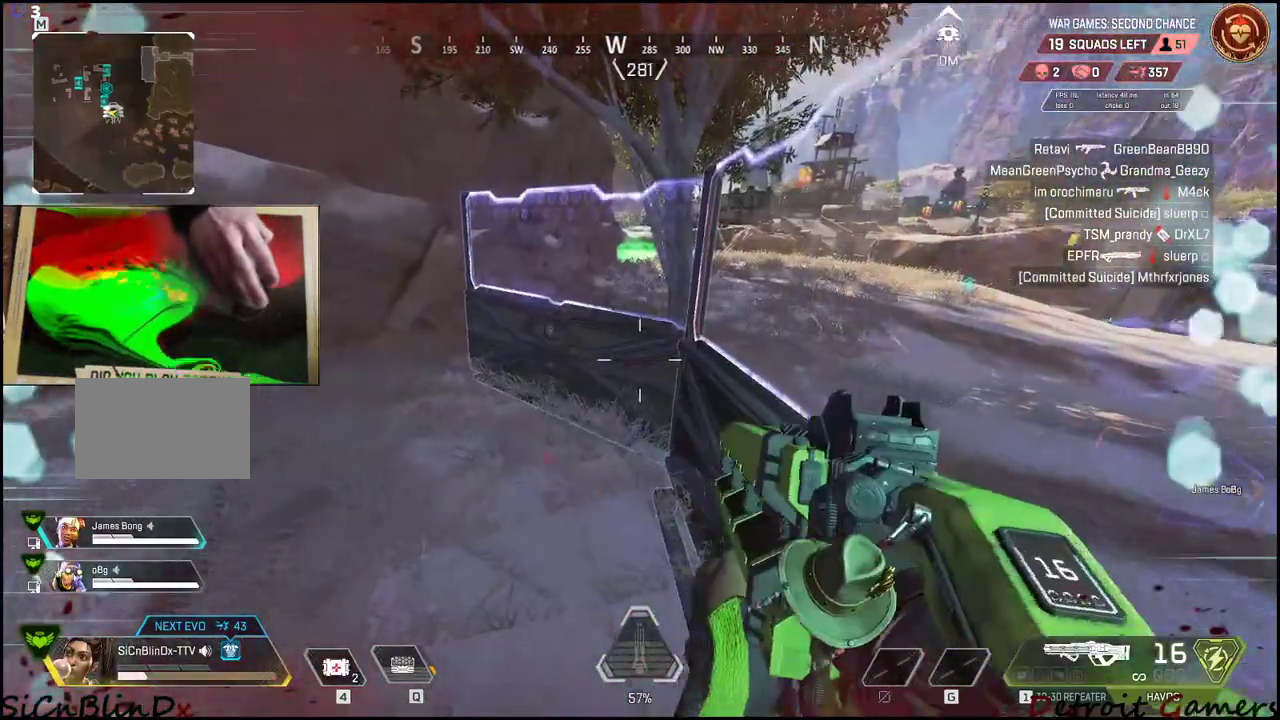
{"keys": [], "events": [[366, "c", "down"], [466, "c", "up"]]}
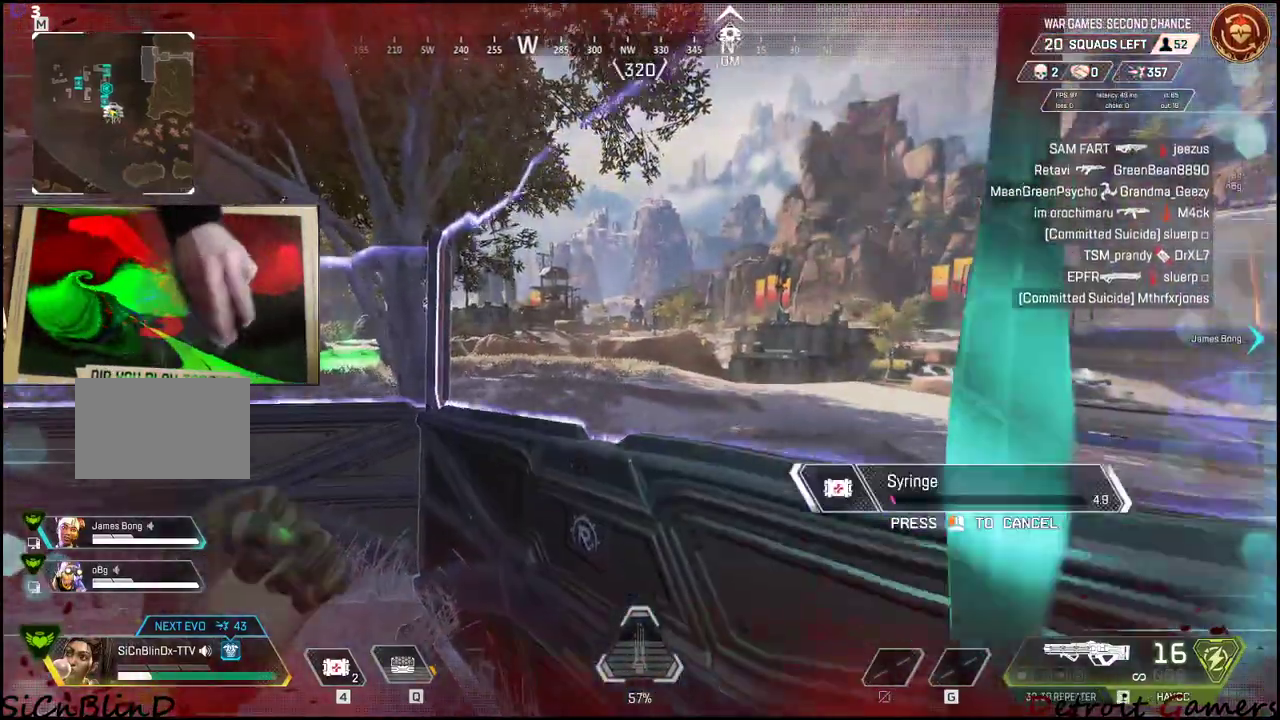
{"keys": [], "events": [[333, "space", "down"], [433, "space", "up"]]}
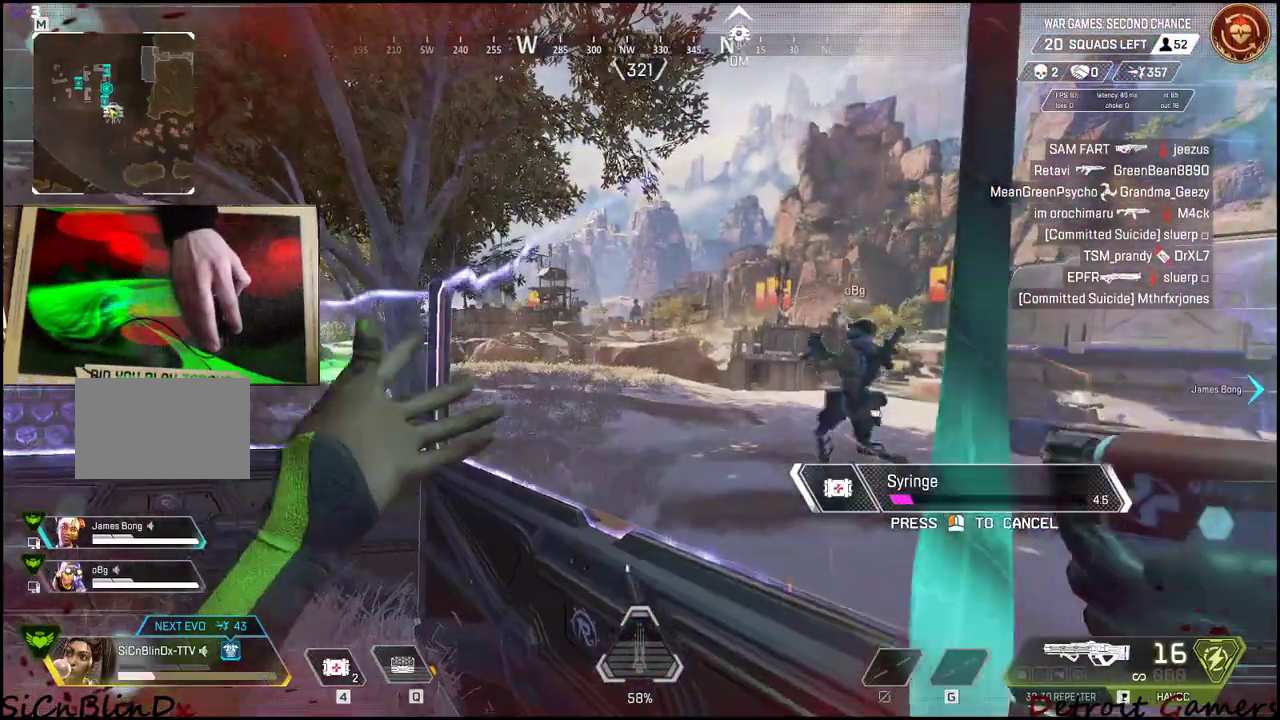
{"keys": ["a"], "events": [[450, "a", "down"]]}
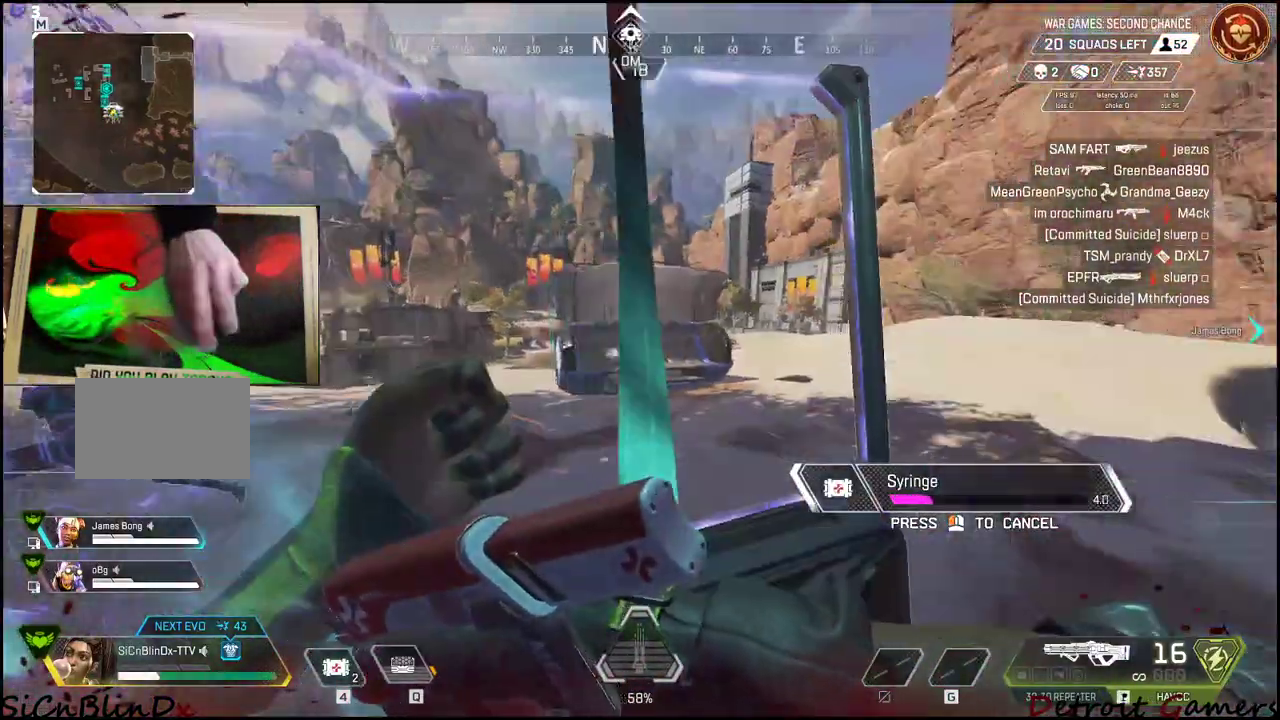
{"keys": [], "events": [[83, "a", "up"]]}
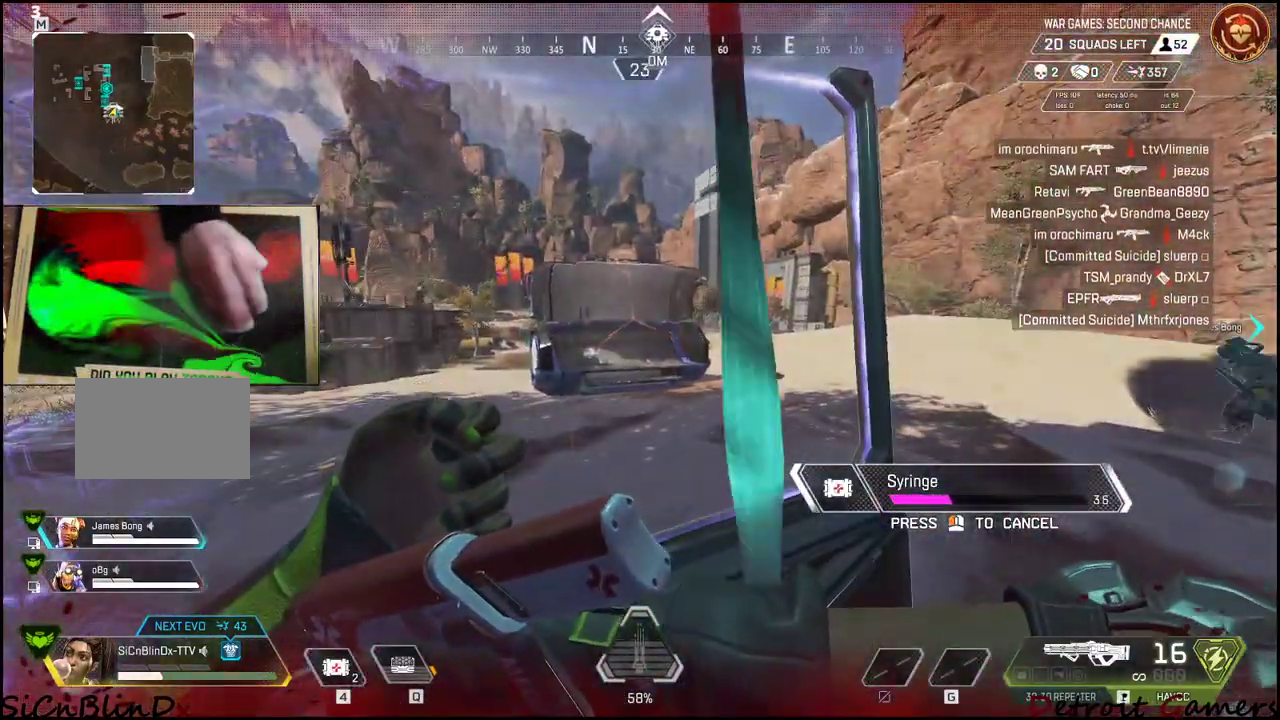
{"keys": [], "events": []}
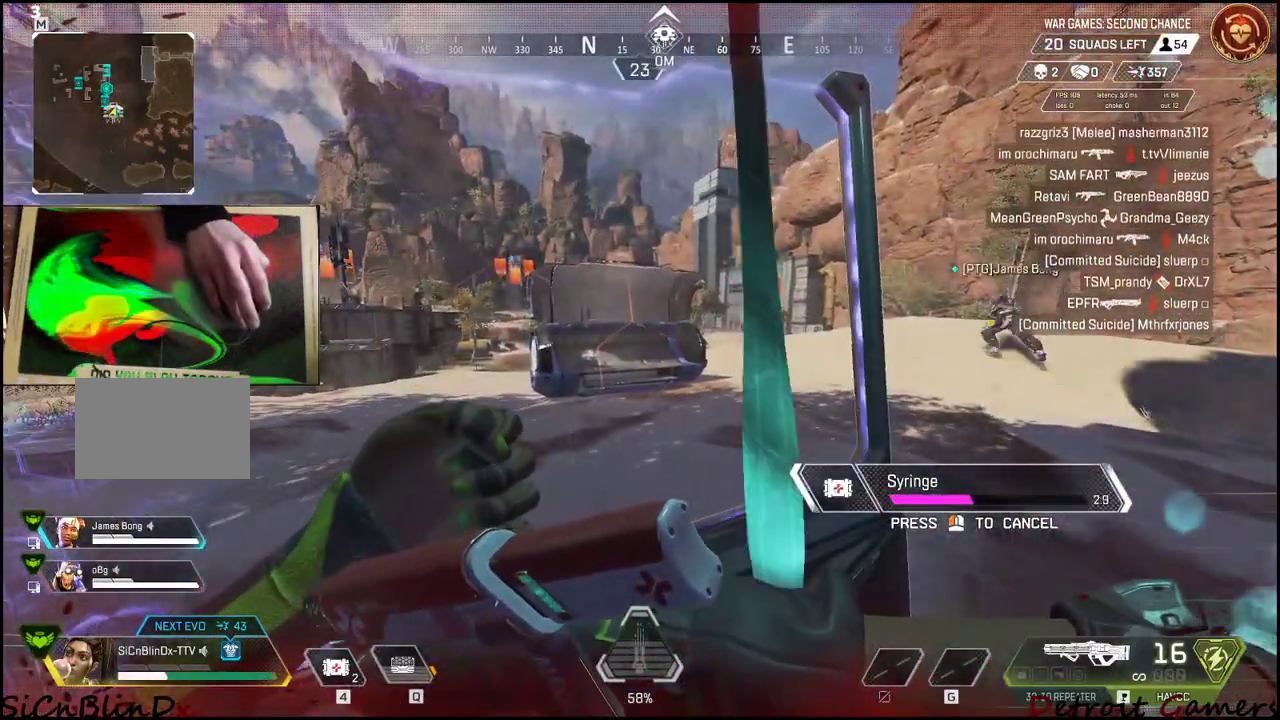
{"keys": [], "events": []}
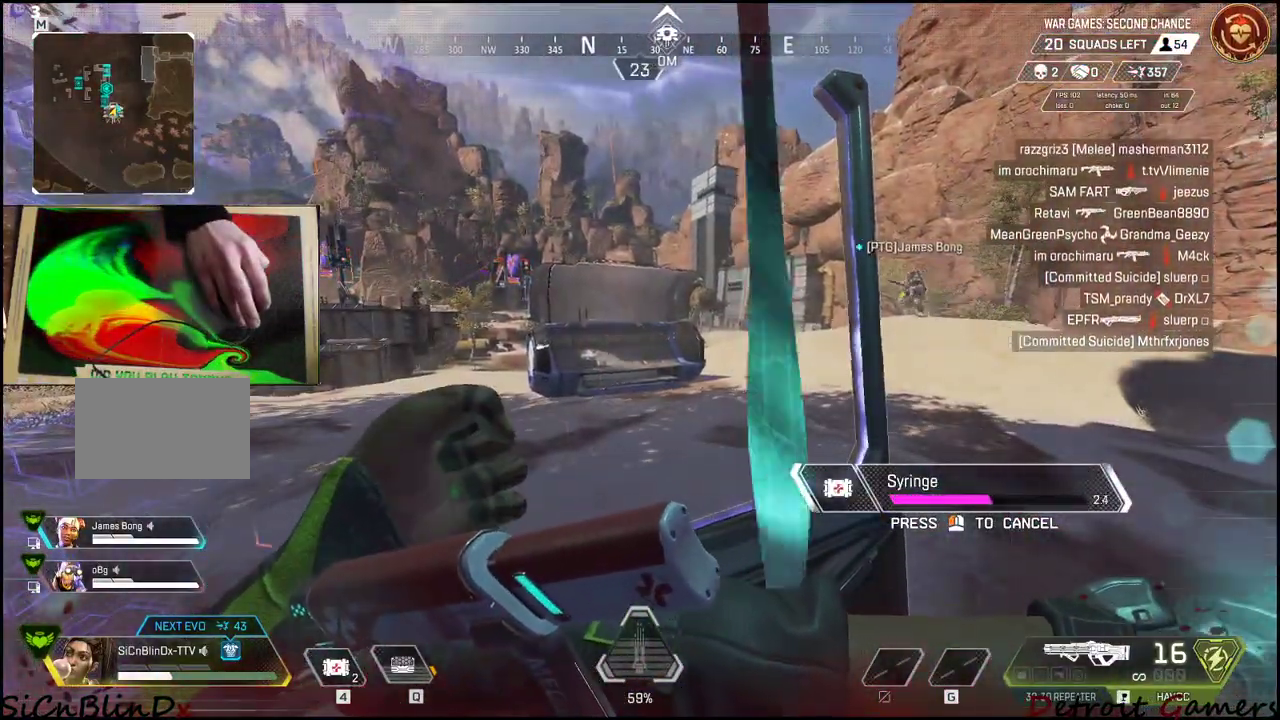
{"keys": [], "events": []}
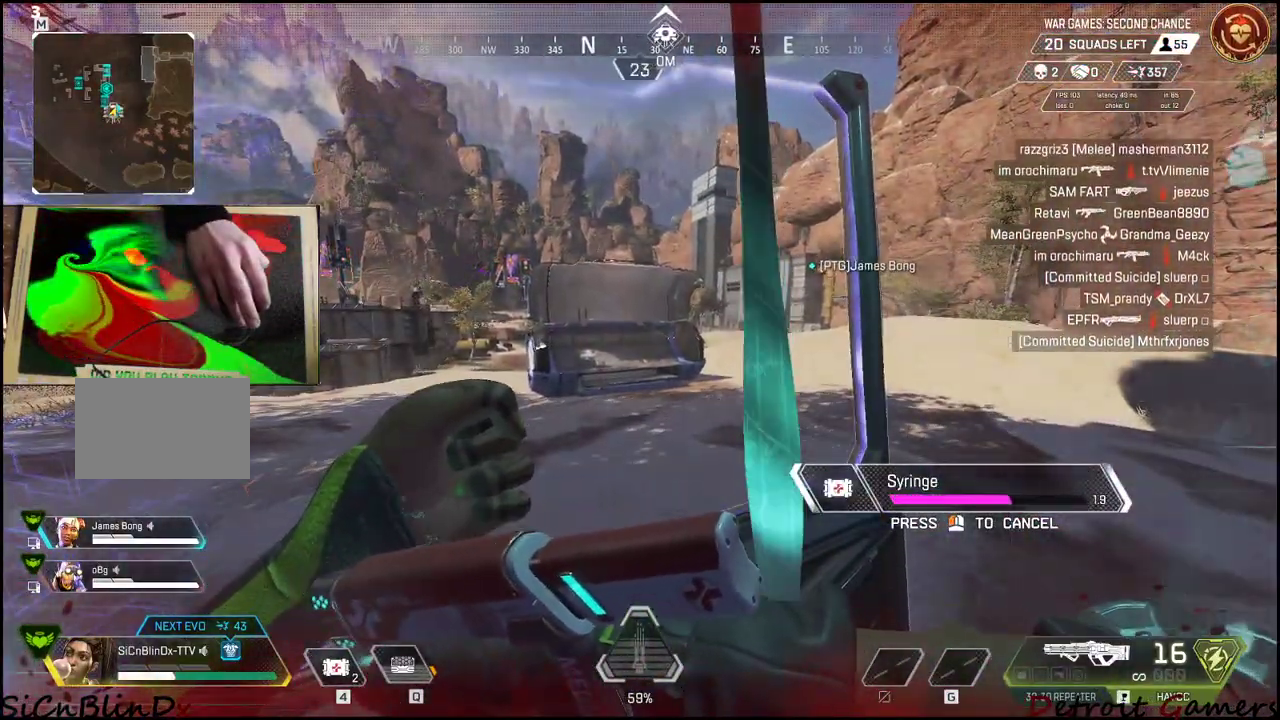
{"keys": [], "events": []}
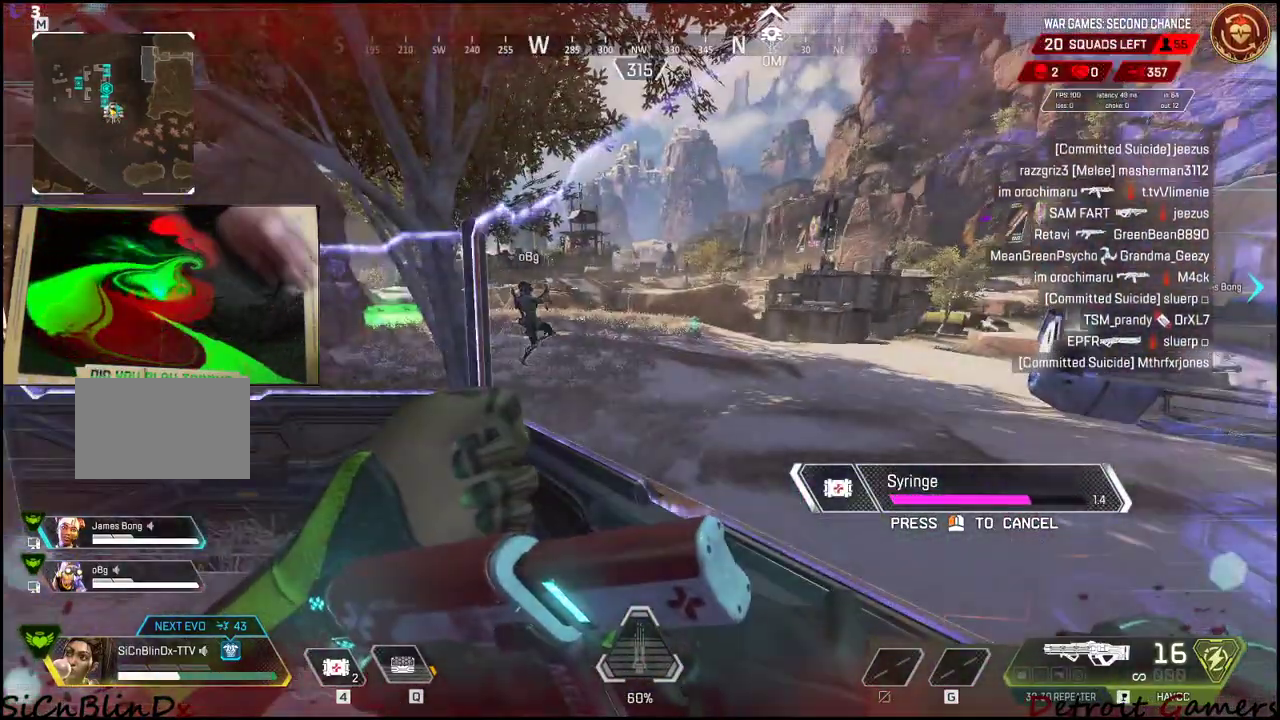
{"keys": [], "events": [[300, "d", "down"], [400, "d", "up"]]}
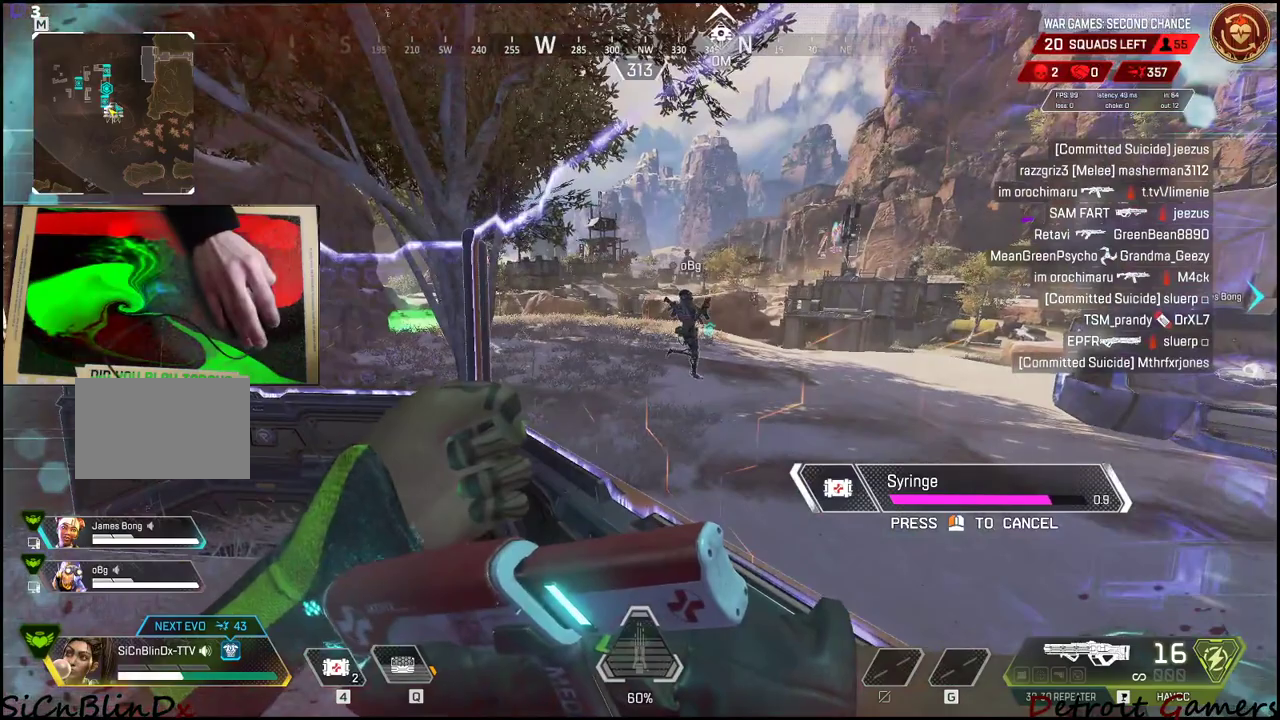
{"keys": [], "events": []}
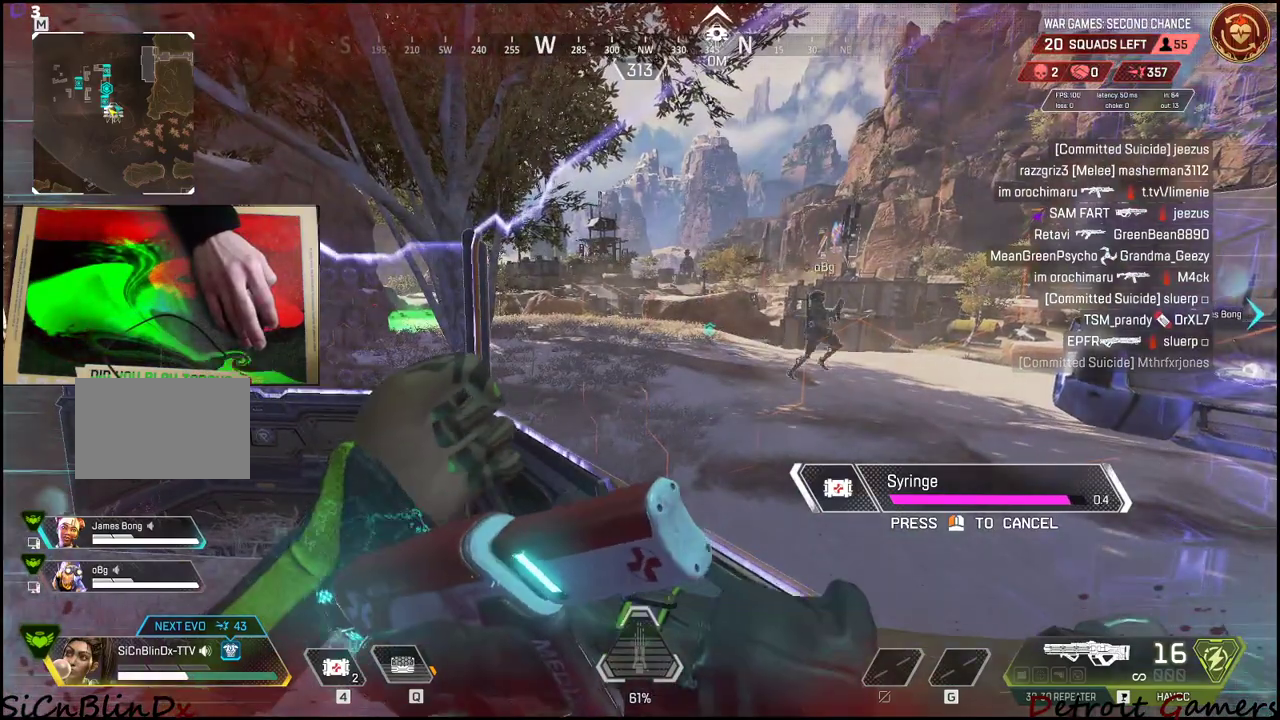
{"keys": [], "events": []}
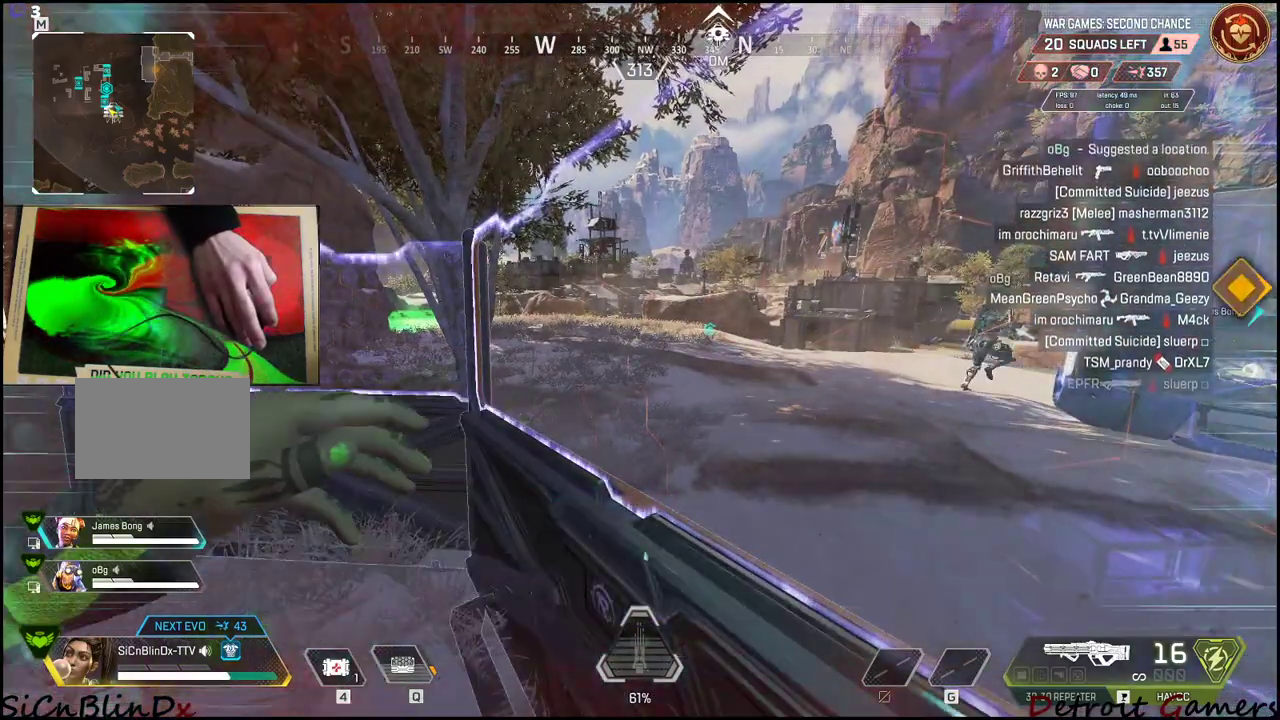
{"keys": ["4"], "events": [[266, "4", "down"]]}
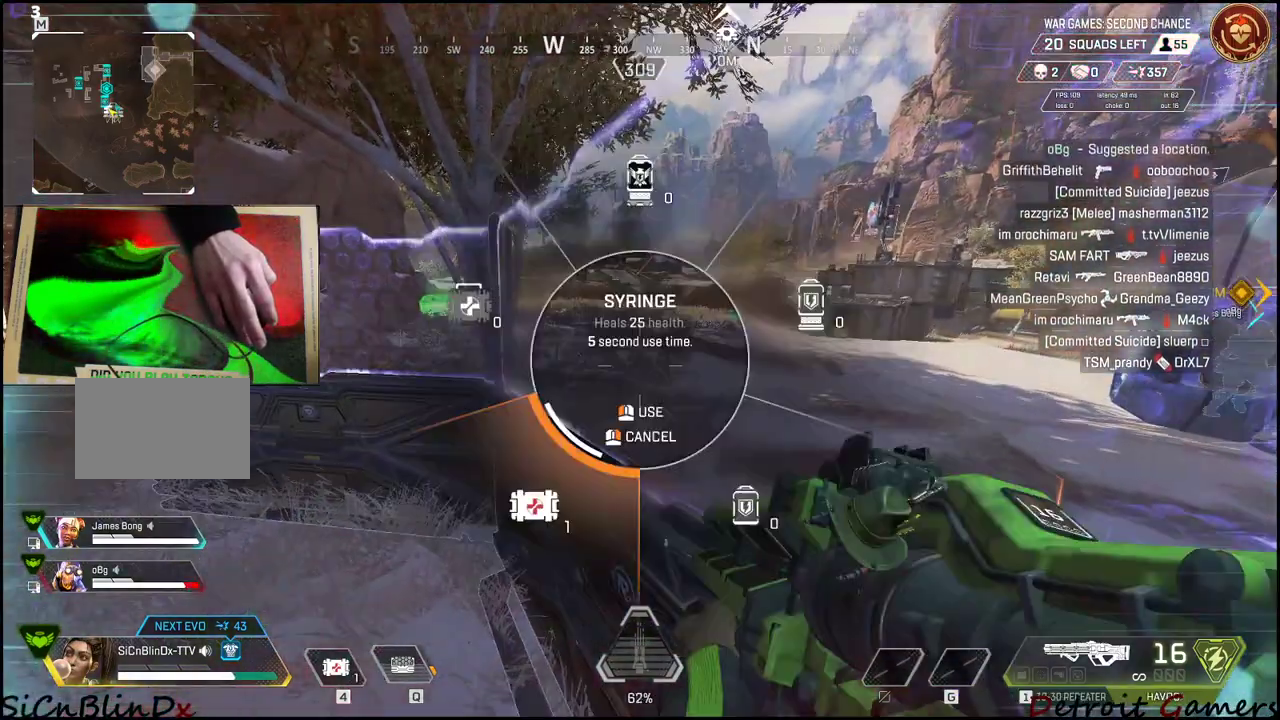
{"keys": [], "events": [[100, "4", "up"], [183, "4", "down"], [233, "4", "up"]]}
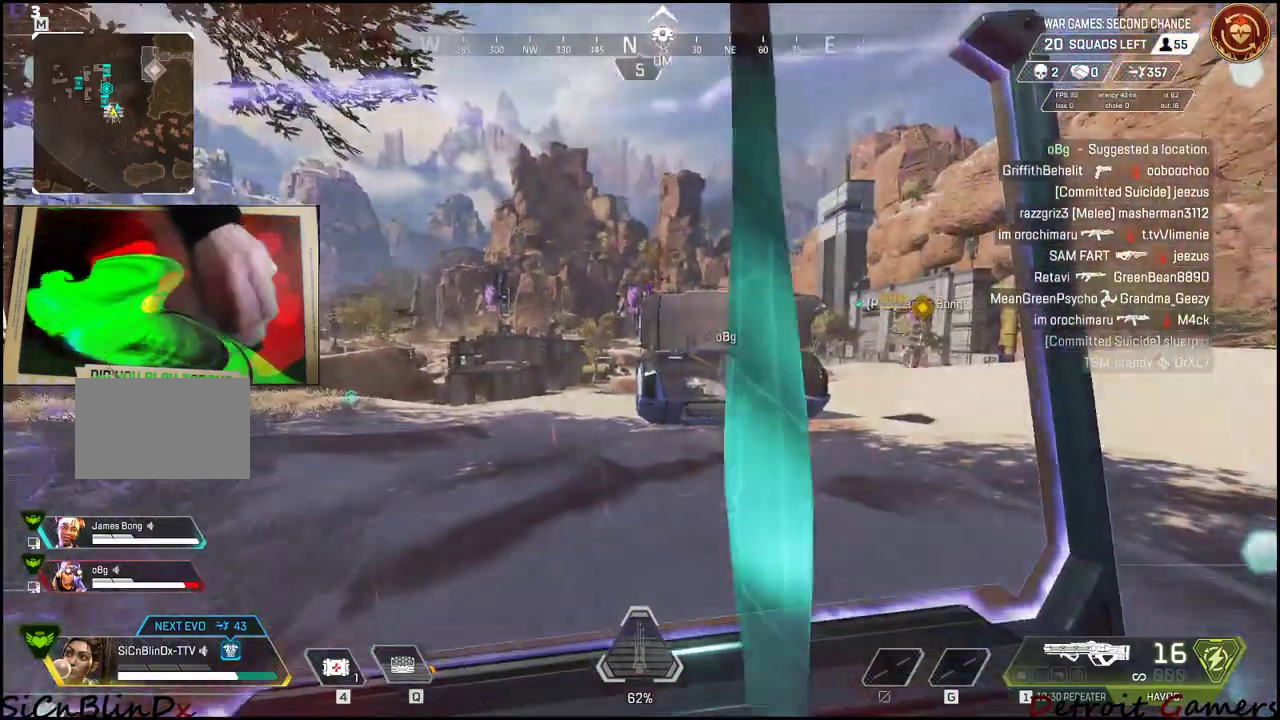
{"keys": [], "events": []}
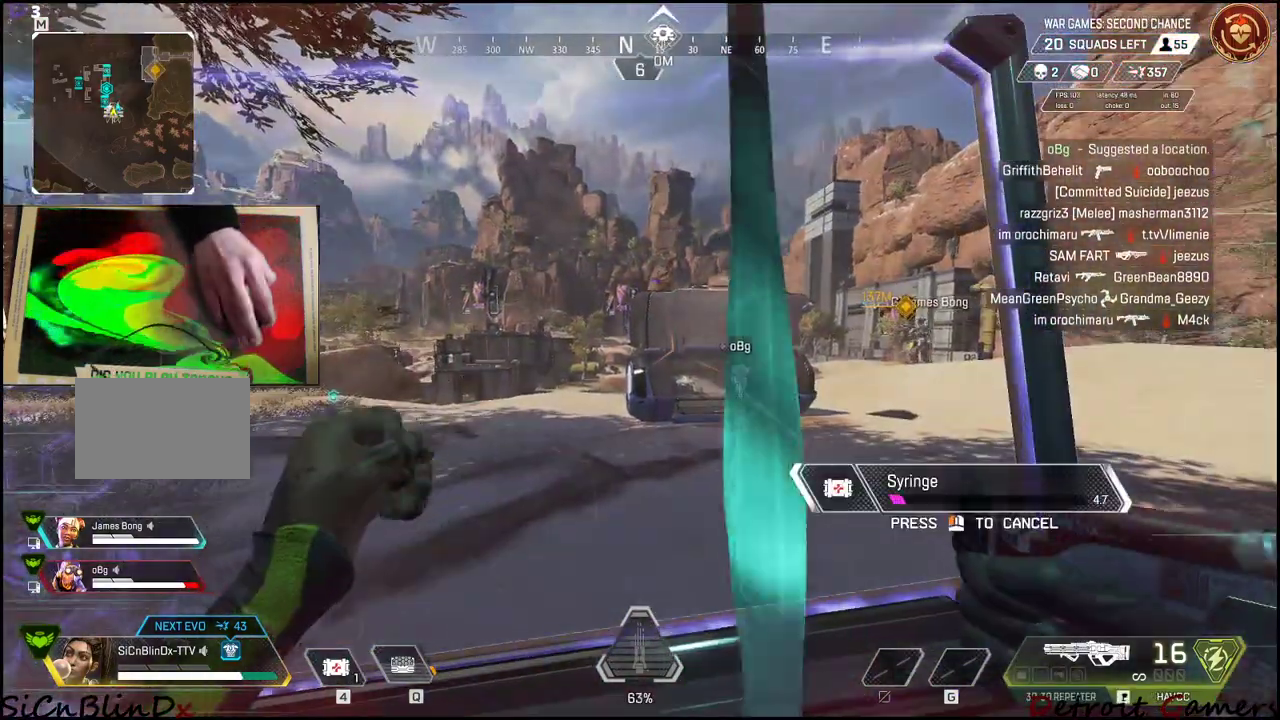
{"keys": [], "events": []}
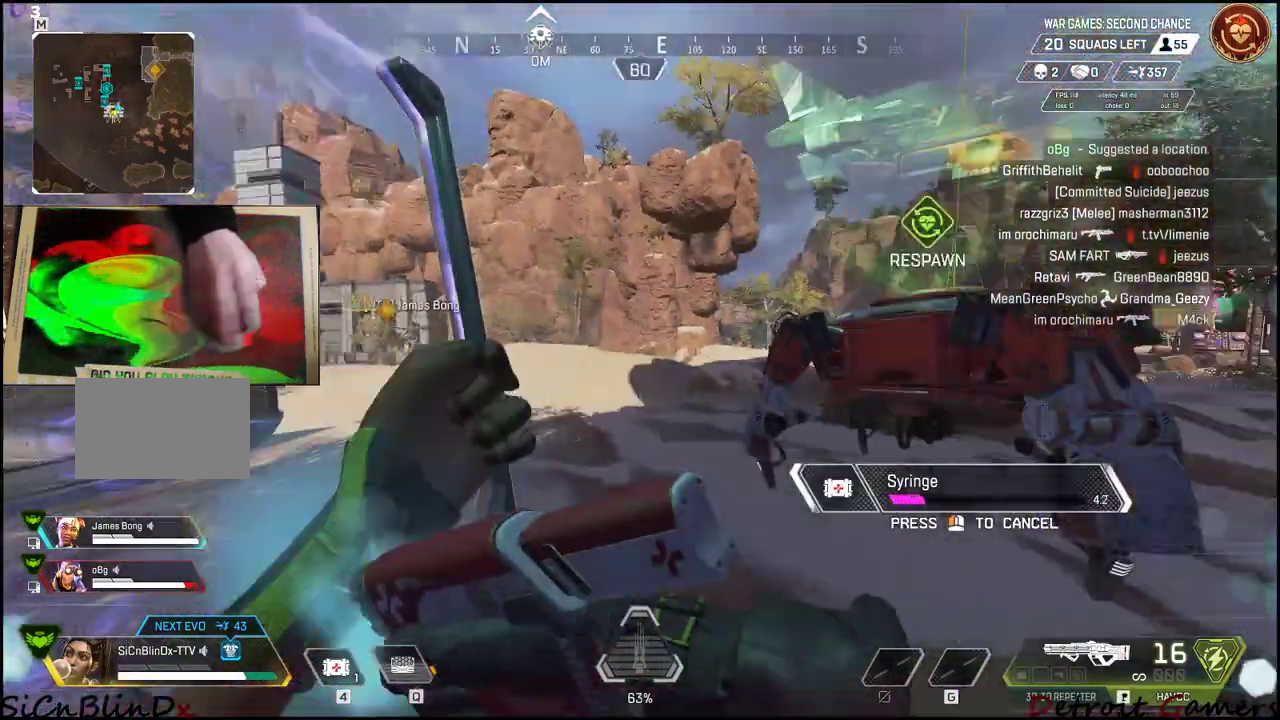
{"keys": [], "events": []}
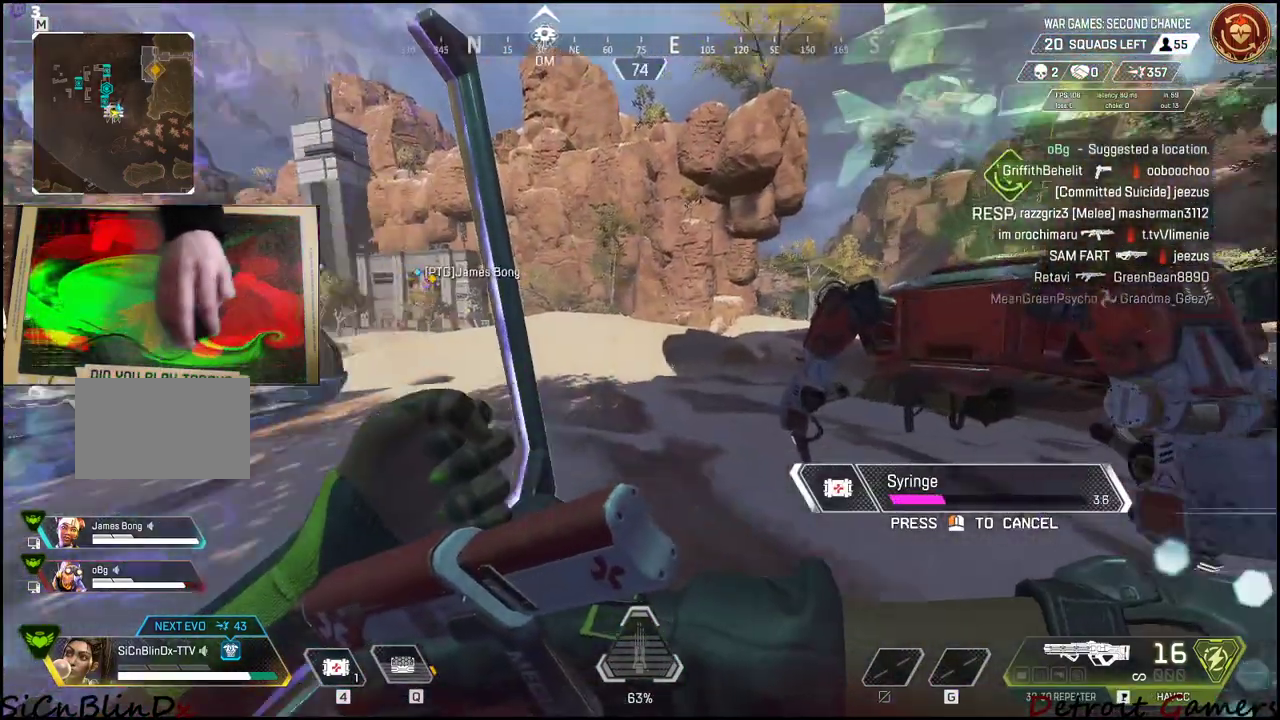
{"keys": [], "events": [[166, "d", "down"], [183, "d", "up"]]}
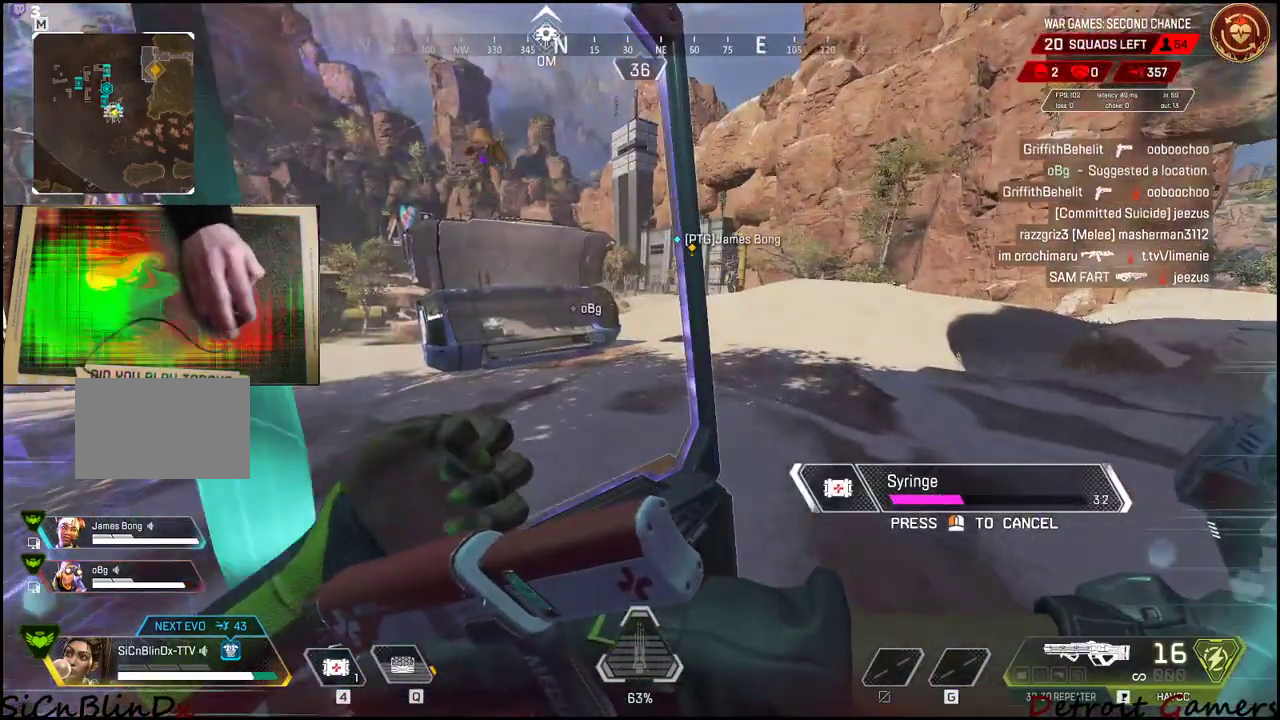
{"keys": [], "events": []}
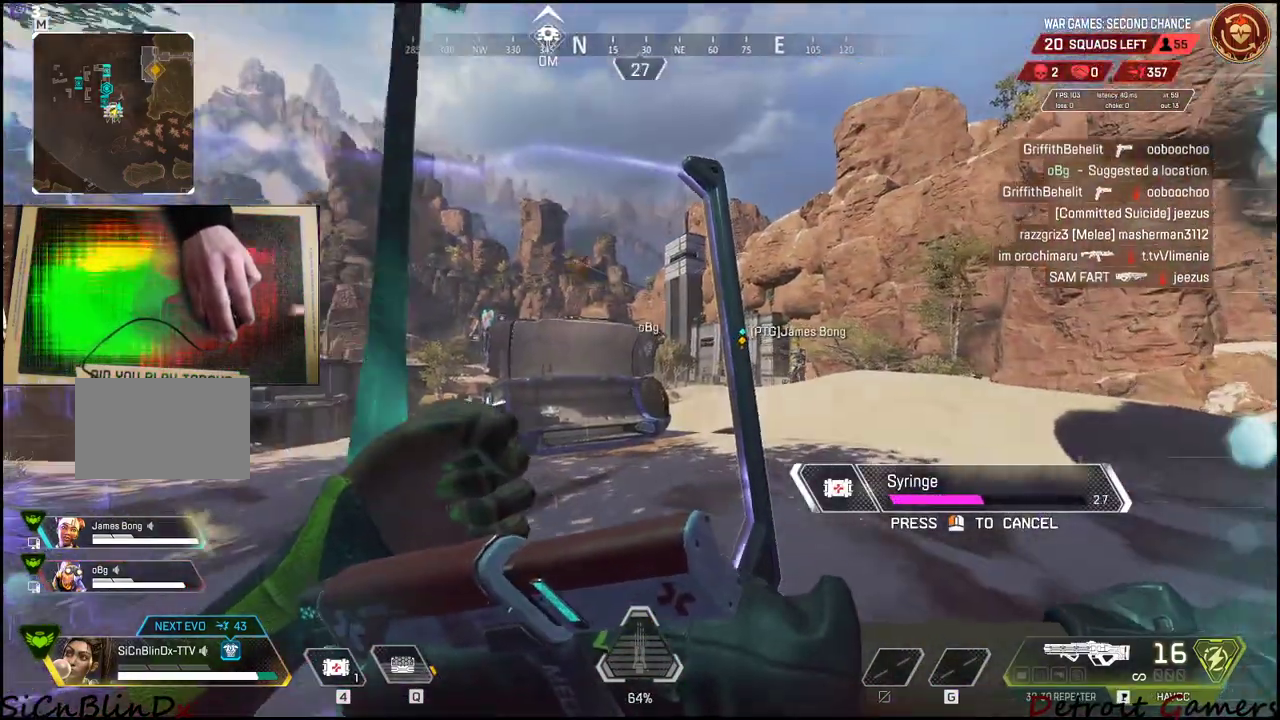
{"keys": [], "events": []}
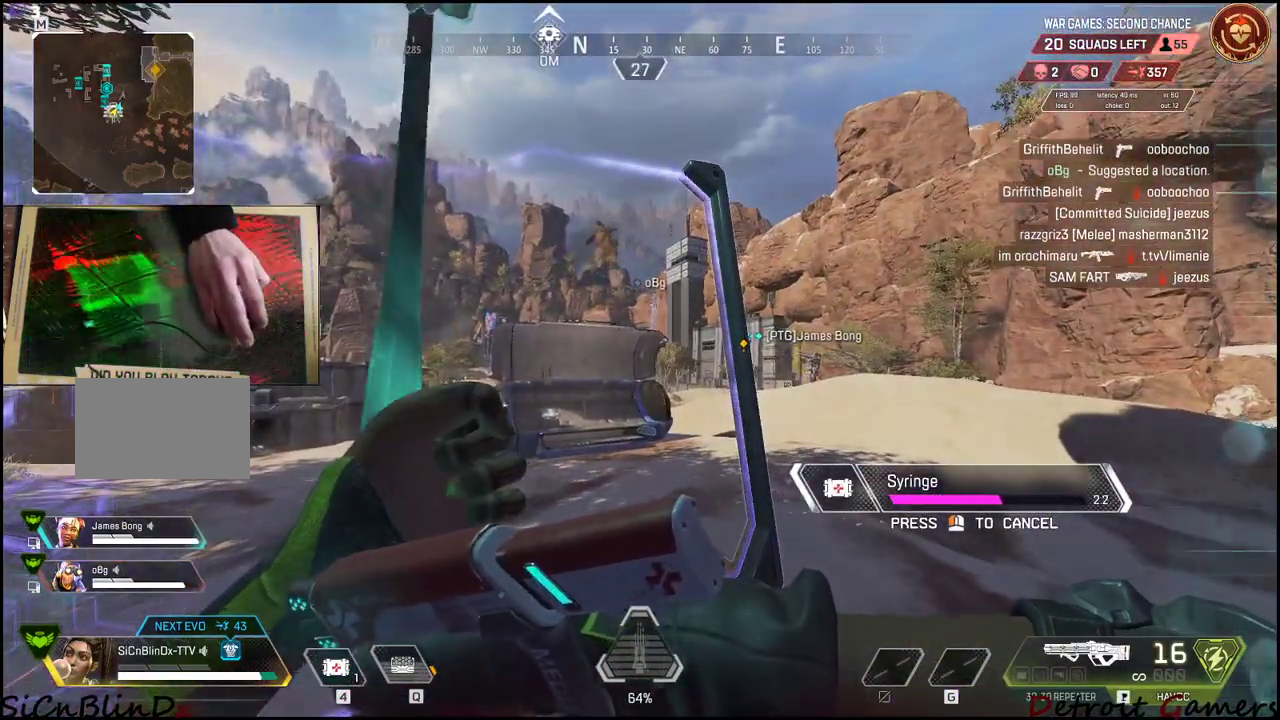
{"keys": [], "events": []}
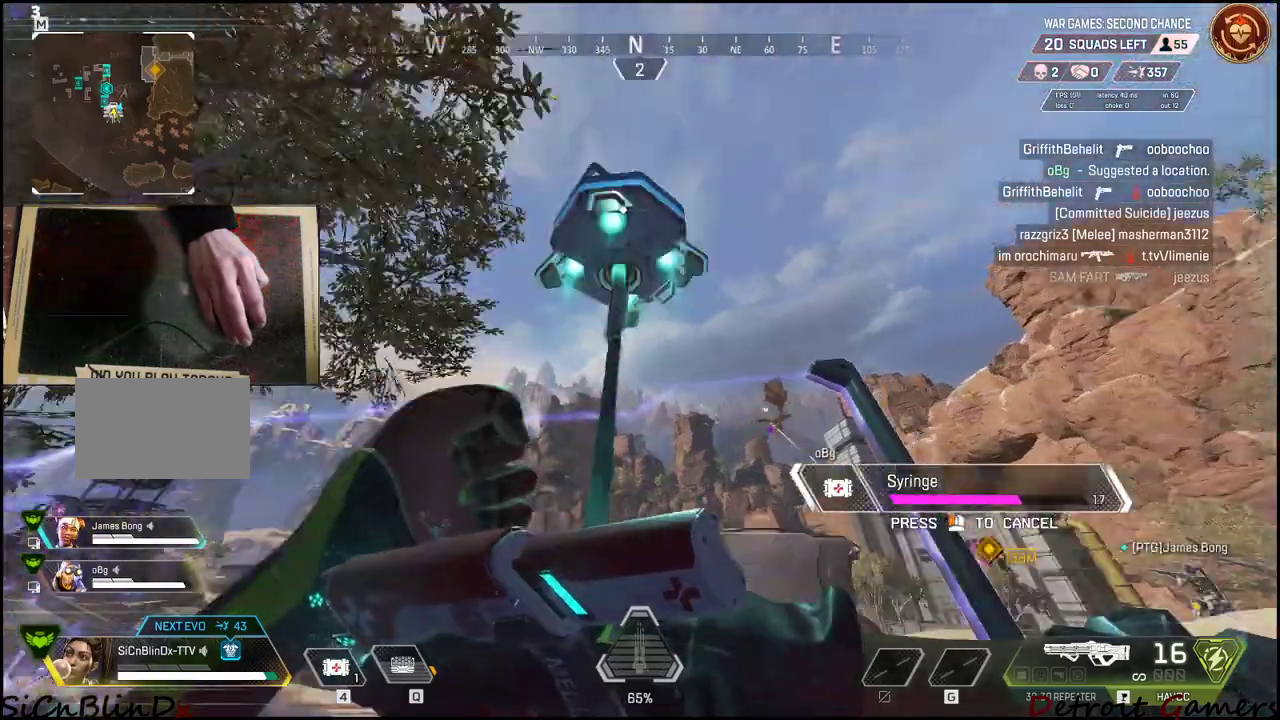
{"keys": [], "events": []}
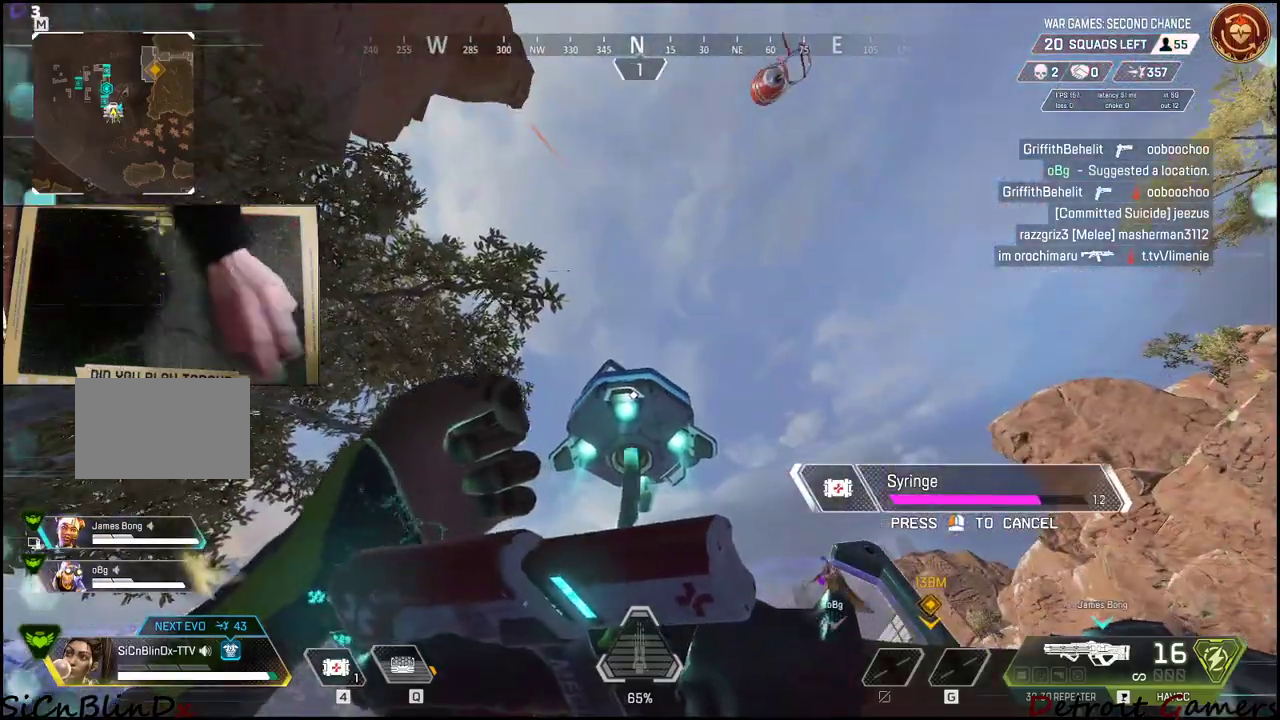
{"keys": [], "events": []}
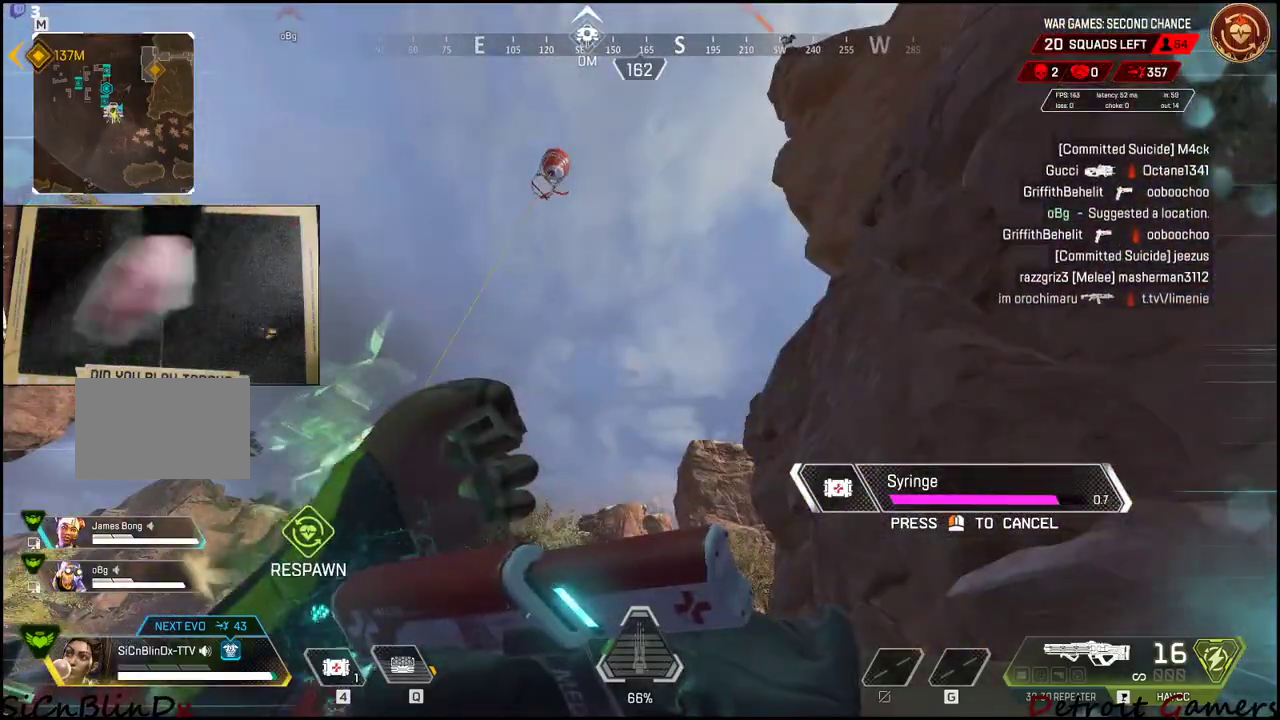
{"keys": ["a", "s"], "events": [[433, "a", "down"], [433, "s", "down"]]}
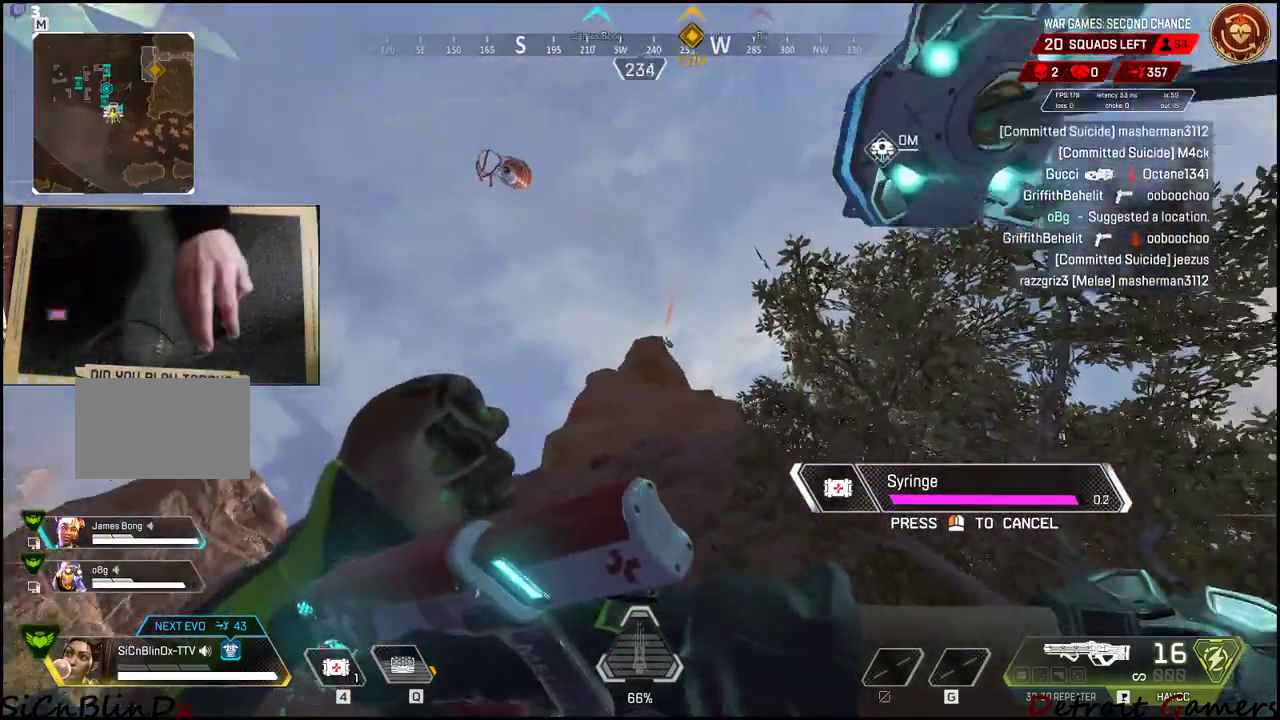
{"keys": ["a", "s"], "events": [[166, "a", "up"], [216, "f", "down"], [366, "f", "up"], [416, "a", "down"], [416, "f", "down"], [450, "f", "up"]]}
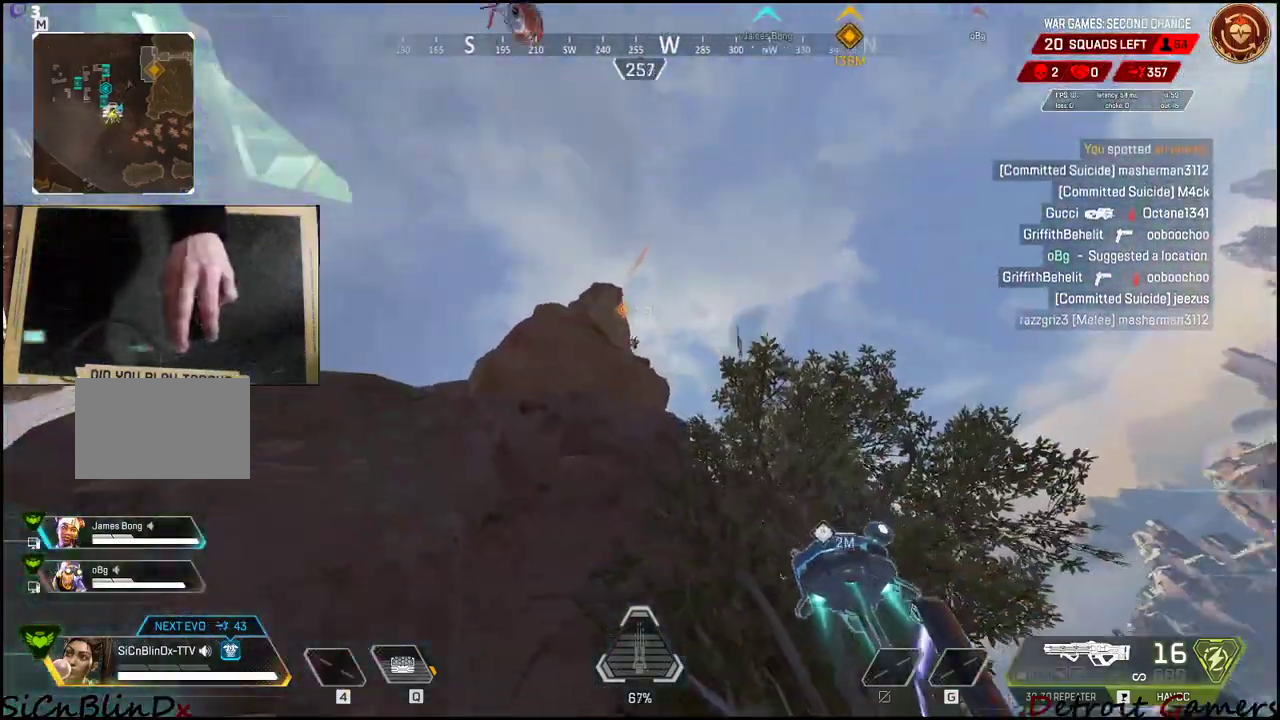
{"keys": ["s"], "events": [[183, "a", "up"]]}